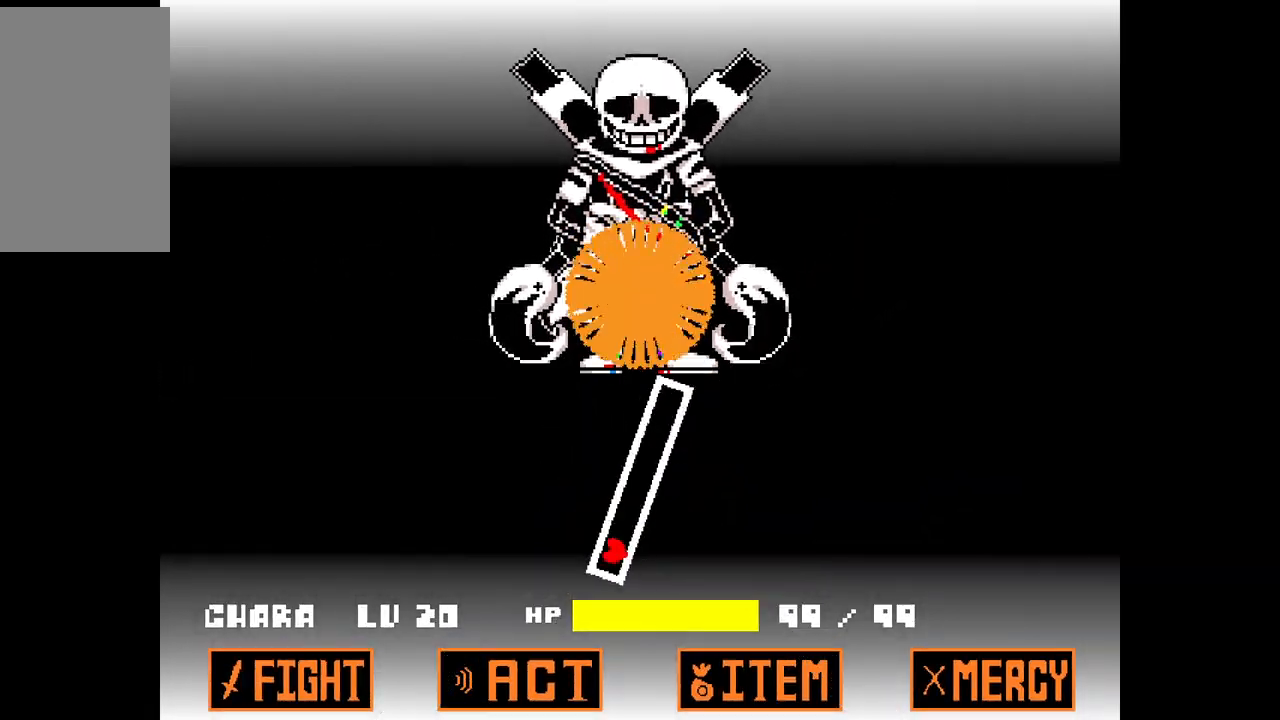
Gameplay with keyboard; each line is a JSON object with the keys held at the frame after it. "events" lists presses ("down") and releases ("up") of "c", "down", "left", "right", "up", "x" and "z" between this image and that frame as [ms after this image, input, new state], when the widget could be followed in between. No other keys are recorded. Mouse input is not recorded.
{"keys": ["down", "right"], "events": []}
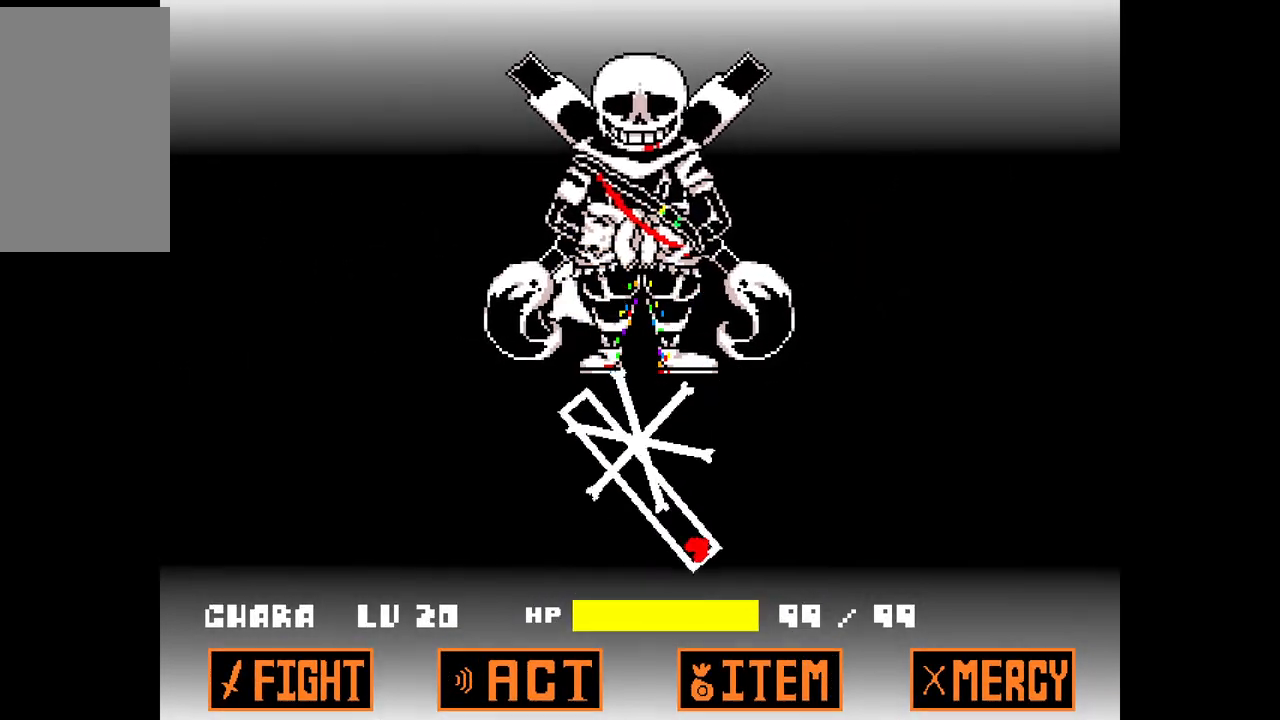
{"keys": ["down", "right"], "events": []}
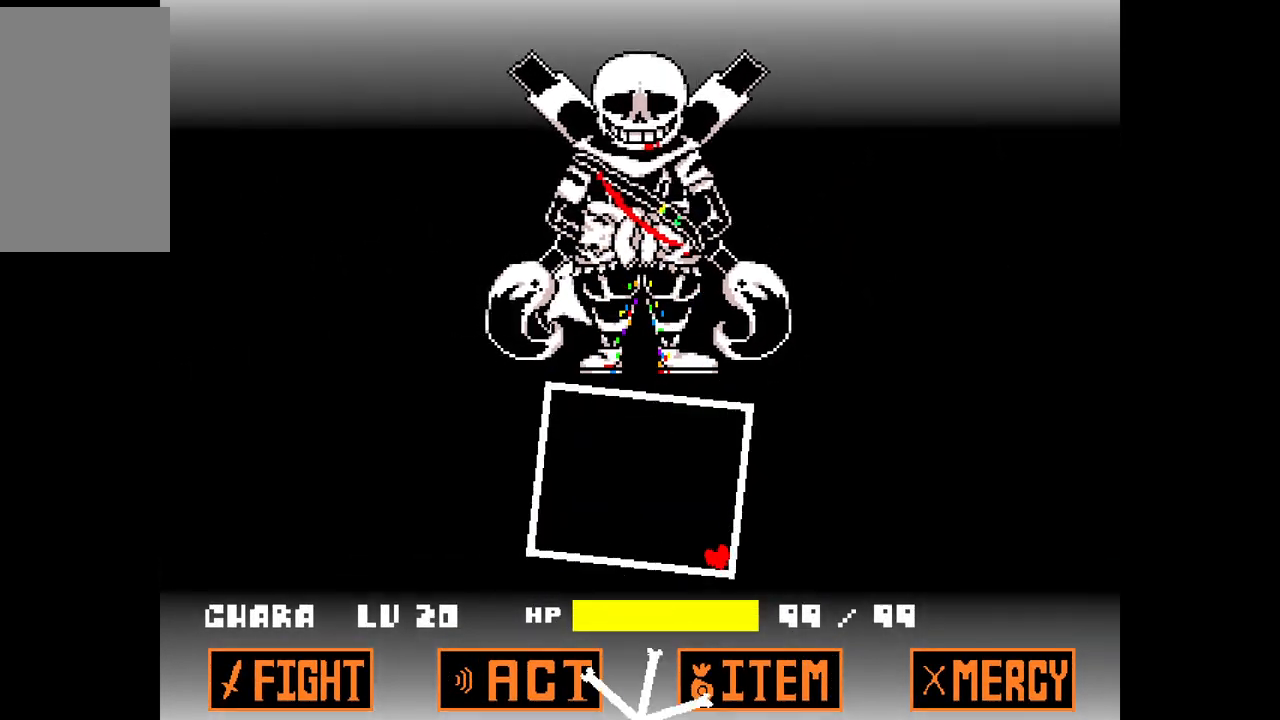
{"keys": ["down", "right"], "events": []}
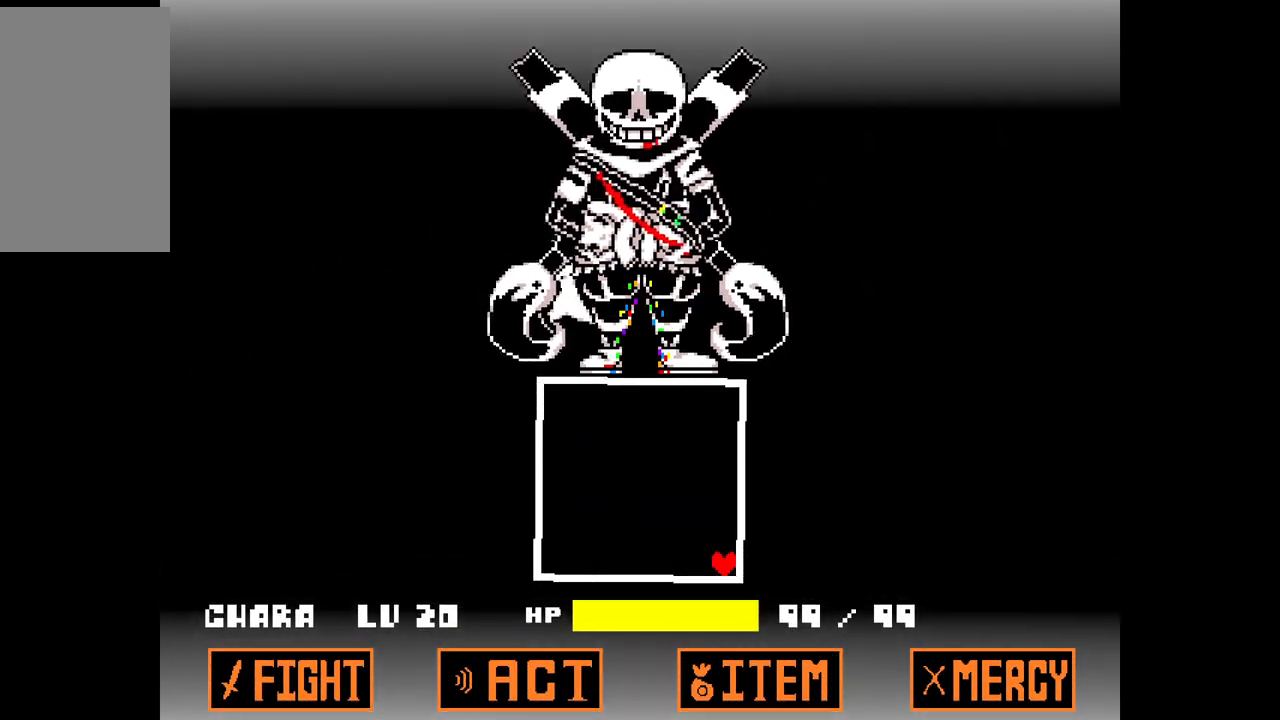
{"keys": ["x"], "events": [[17, "down", "up"], [17, "right", "up"], [67, "x", "down"]]}
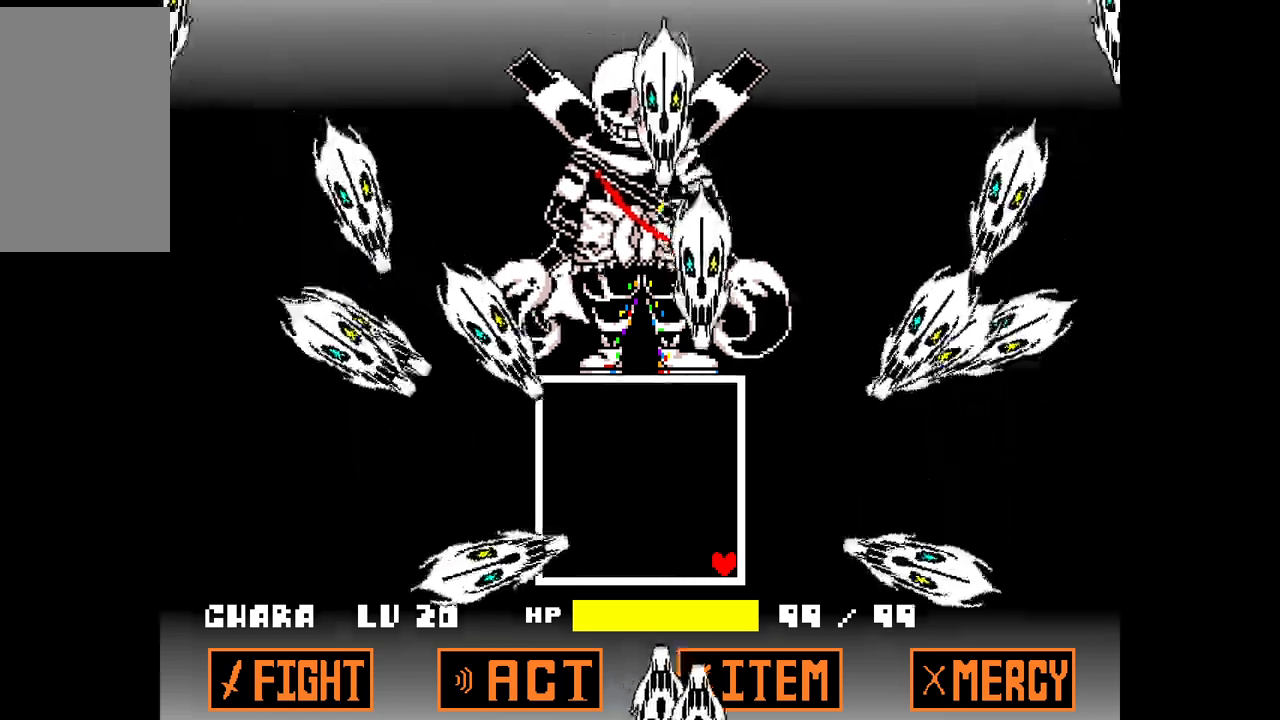
{"keys": ["up", "x"], "events": [[33, "up", "down"], [217, "left", "down"], [317, "left", "up"], [400, "left", "down"], [450, "left", "up"]]}
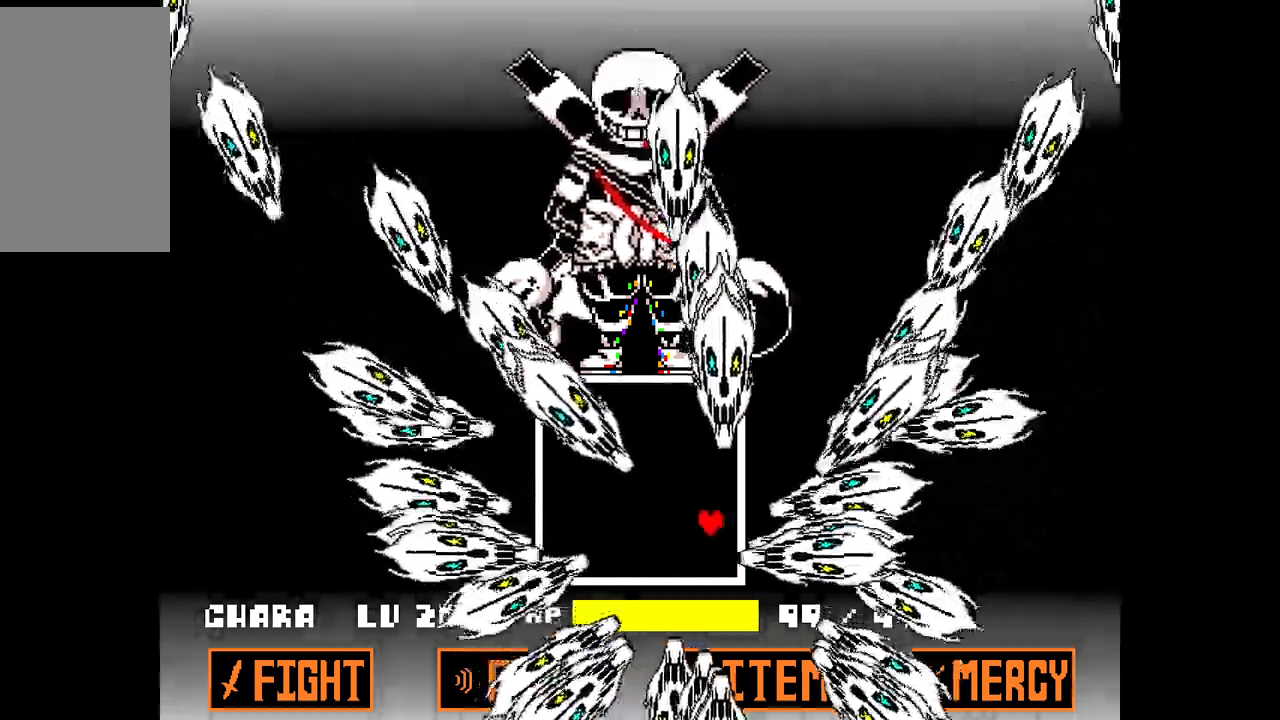
{"keys": ["left", "up", "x"], "events": [[50, "left", "down"], [83, "left", "up"], [183, "left", "down"], [233, "left", "up"], [317, "left", "down"], [367, "left", "up"], [417, "left", "down"]]}
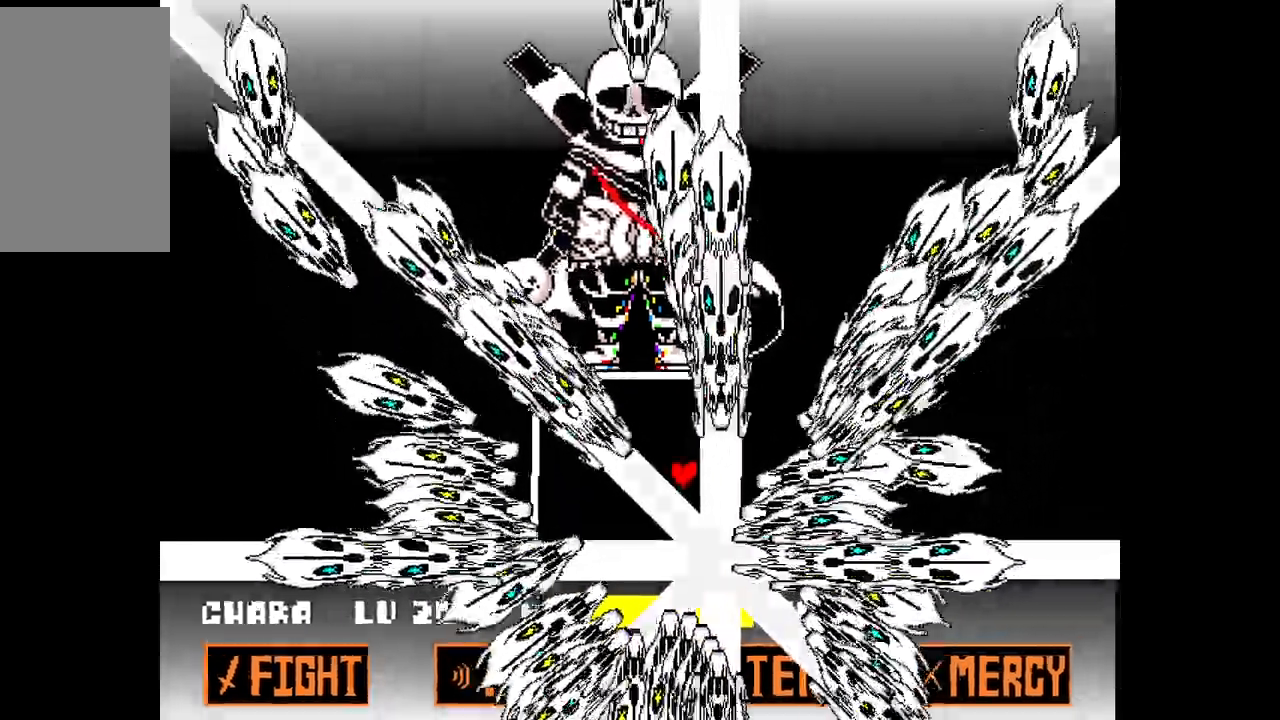
{"keys": ["x"], "events": [[17, "left", "up"], [67, "left", "down"], [150, "left", "up"], [200, "left", "down"], [300, "left", "up"], [300, "up", "up"]]}
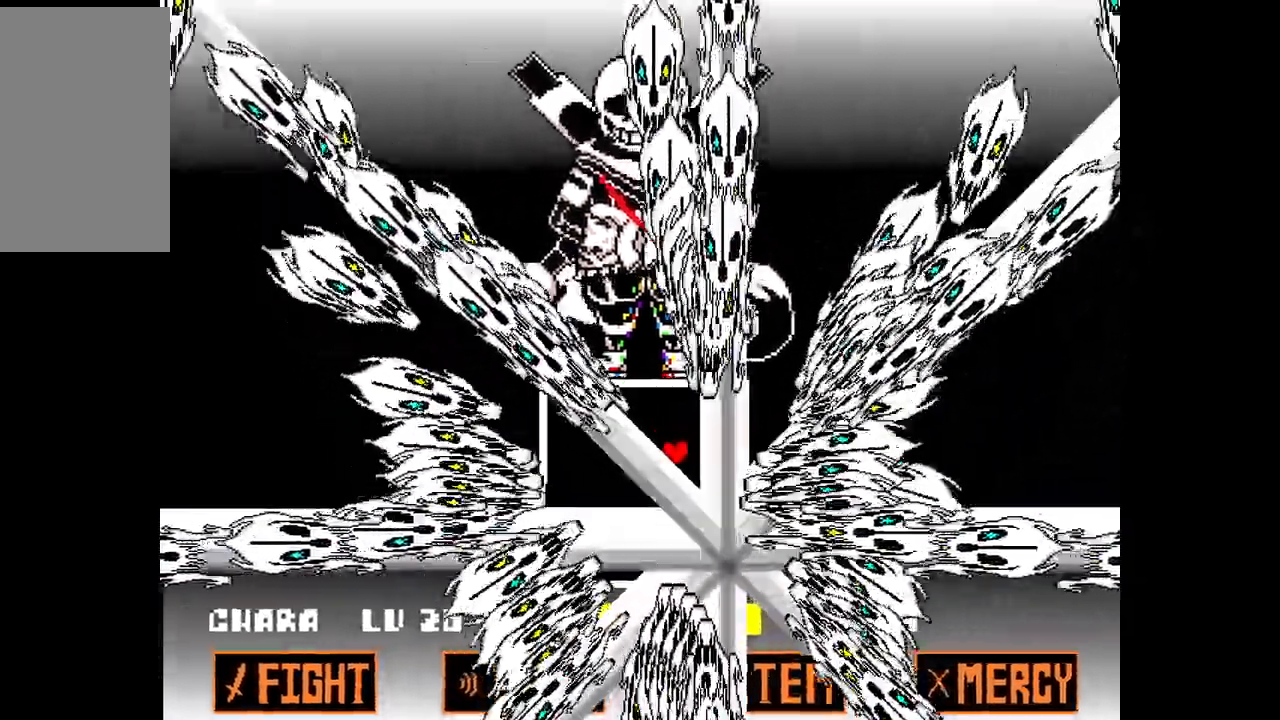
{"keys": ["left", "up", "x"], "events": [[67, "up", "down"], [350, "left", "down"], [450, "left", "up"], [500, "left", "down"]]}
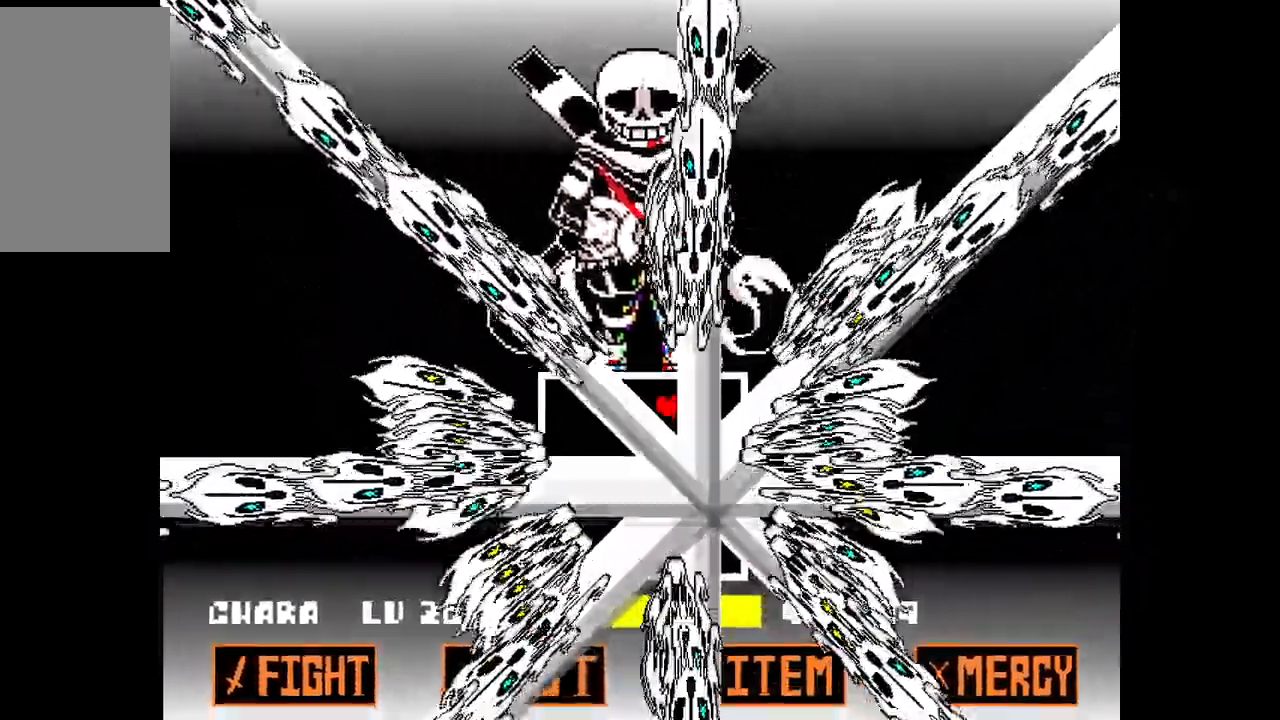
{"keys": ["left"], "events": [[100, "left", "up"], [150, "left", "down"], [233, "x", "up"], [283, "up", "up"]]}
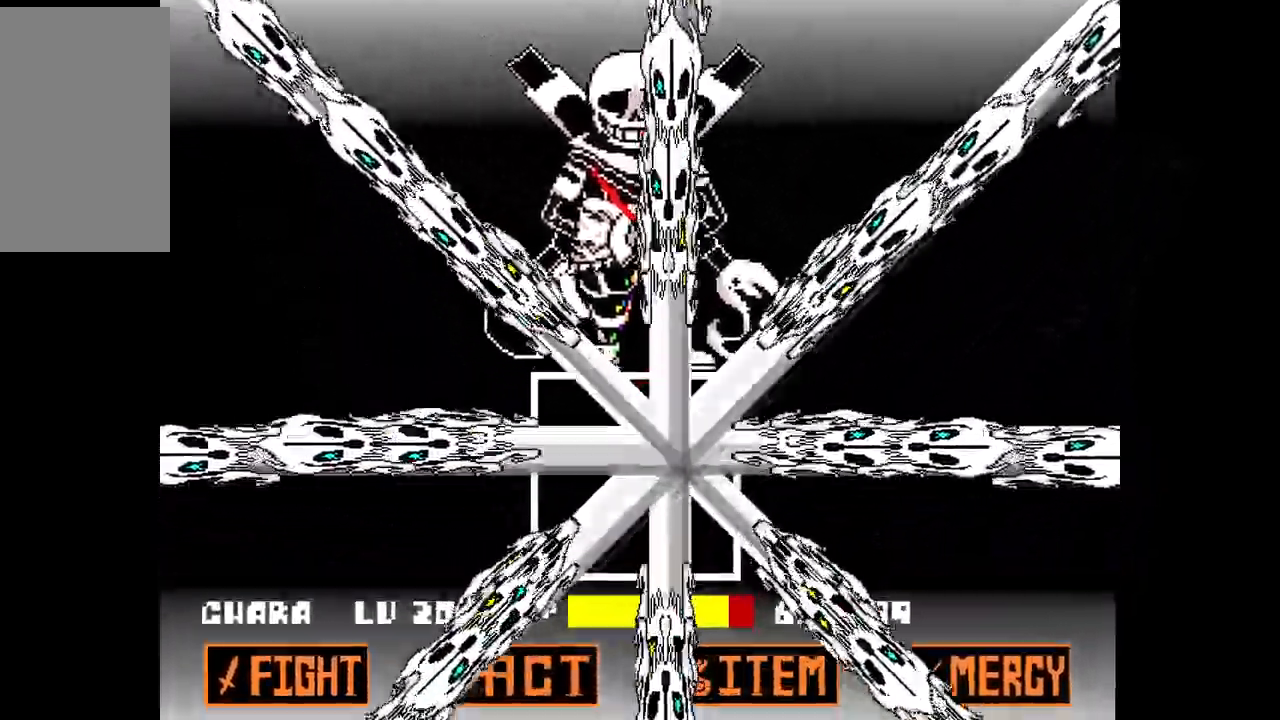
{"keys": [], "events": [[450, "left", "up"]]}
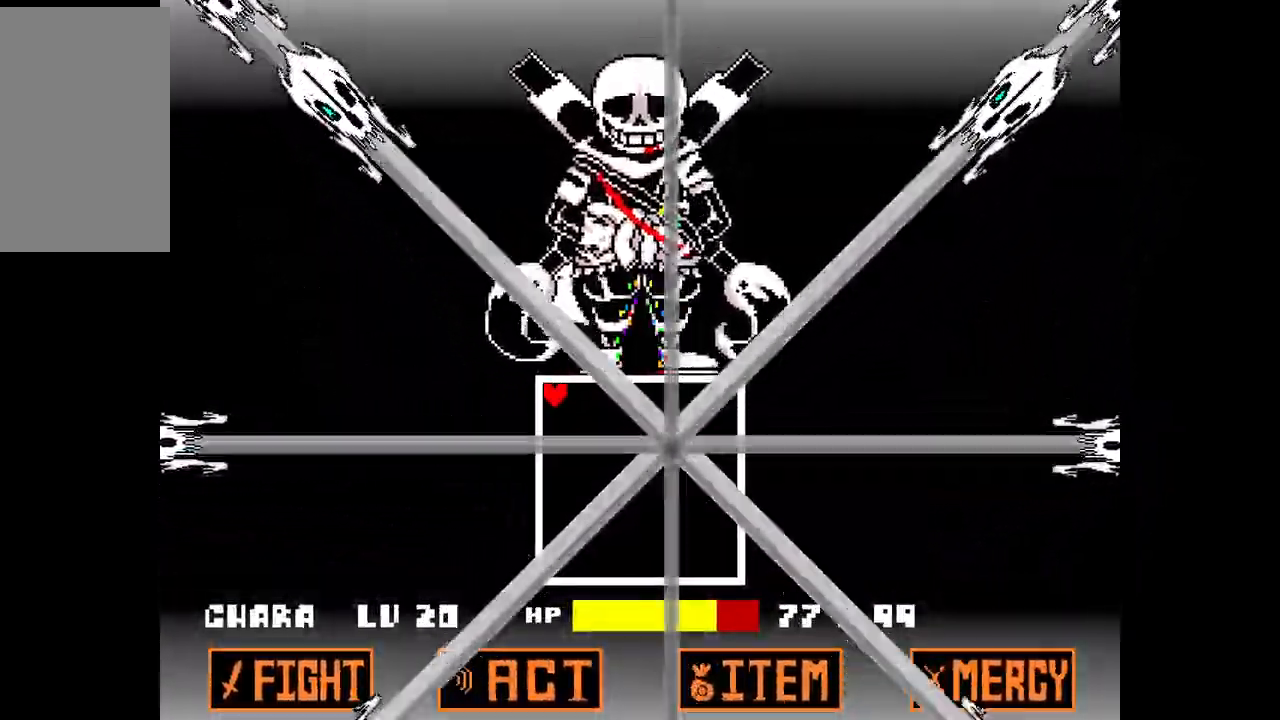
{"keys": [], "events": []}
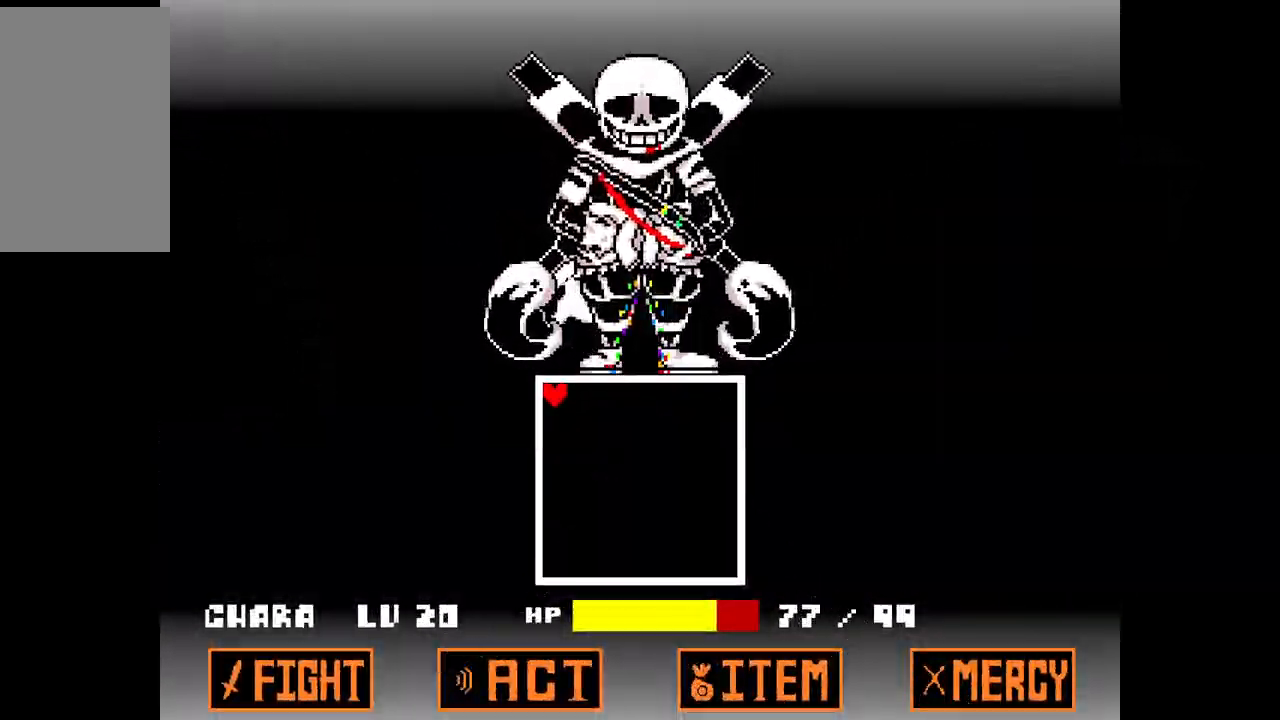
{"keys": [], "events": []}
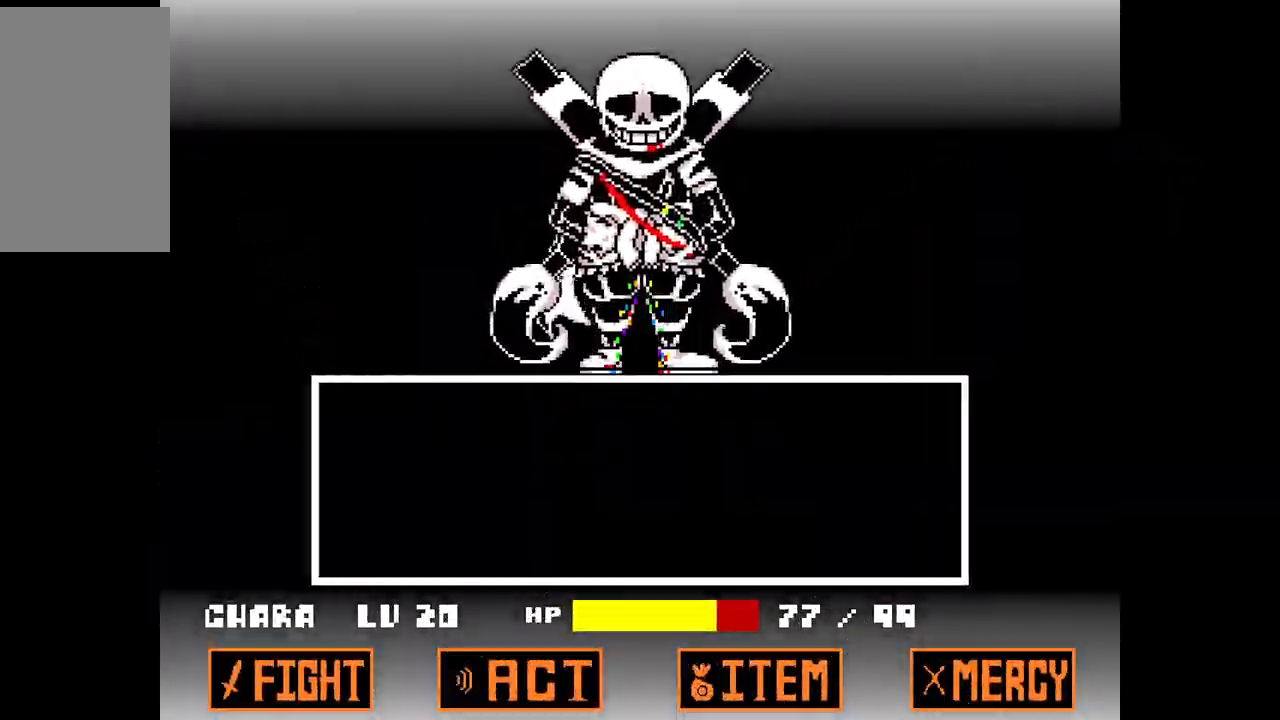
{"keys": [], "events": [[167, "x", "down"], [300, "x", "up"]]}
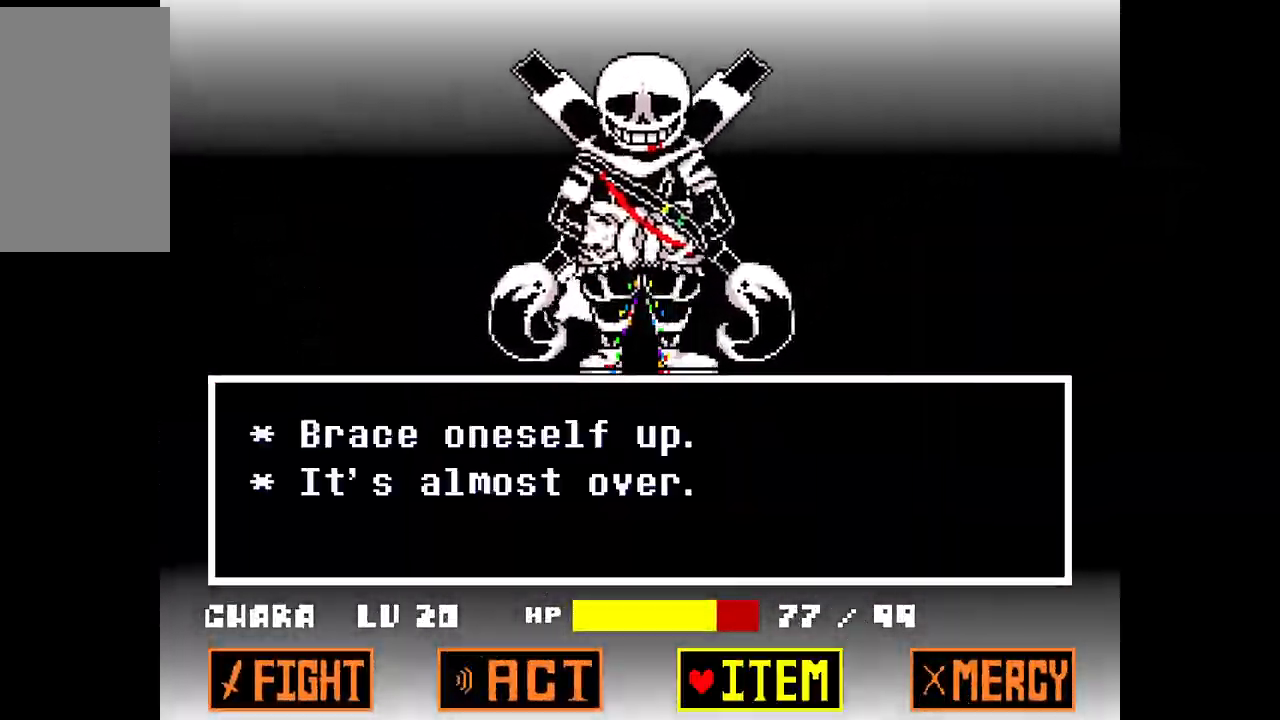
{"keys": [], "events": [[317, "z", "down"], [450, "z", "up"]]}
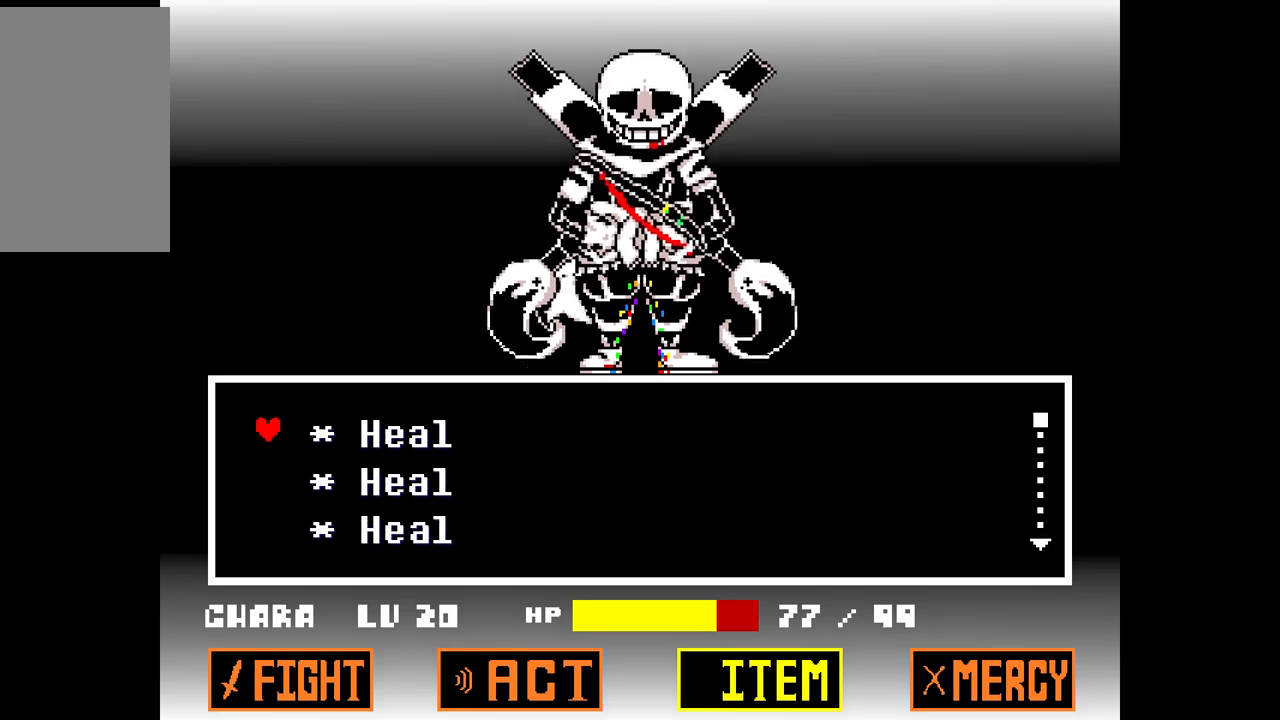
{"keys": [], "events": []}
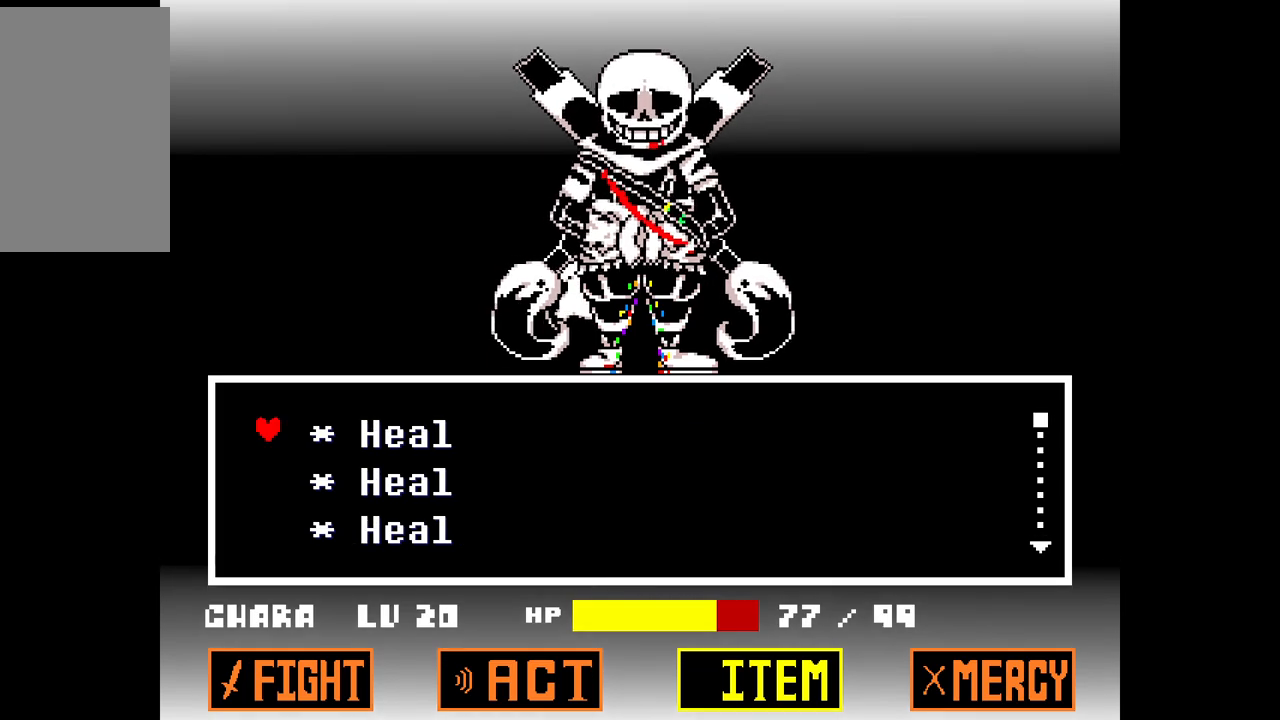
{"keys": ["down", "right"], "events": [[200, "z", "down"], [300, "right", "down"], [300, "z", "up"], [333, "down", "down"]]}
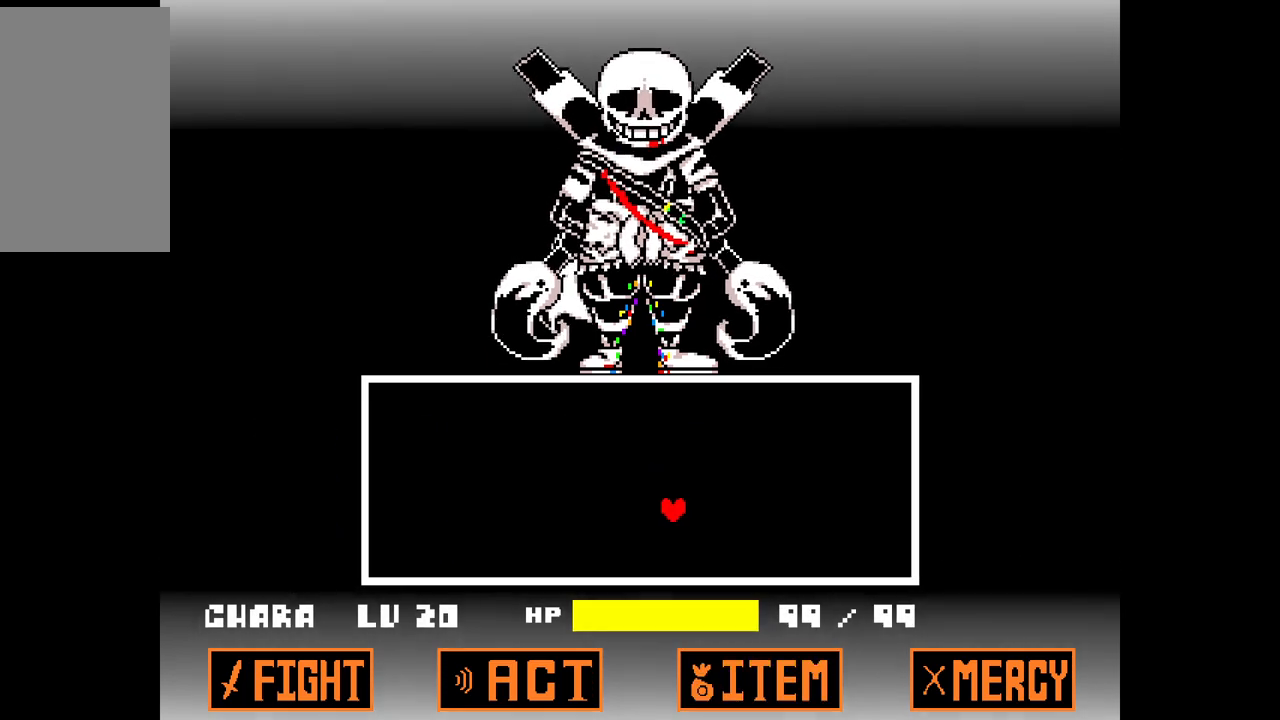
{"keys": ["down", "right"], "events": []}
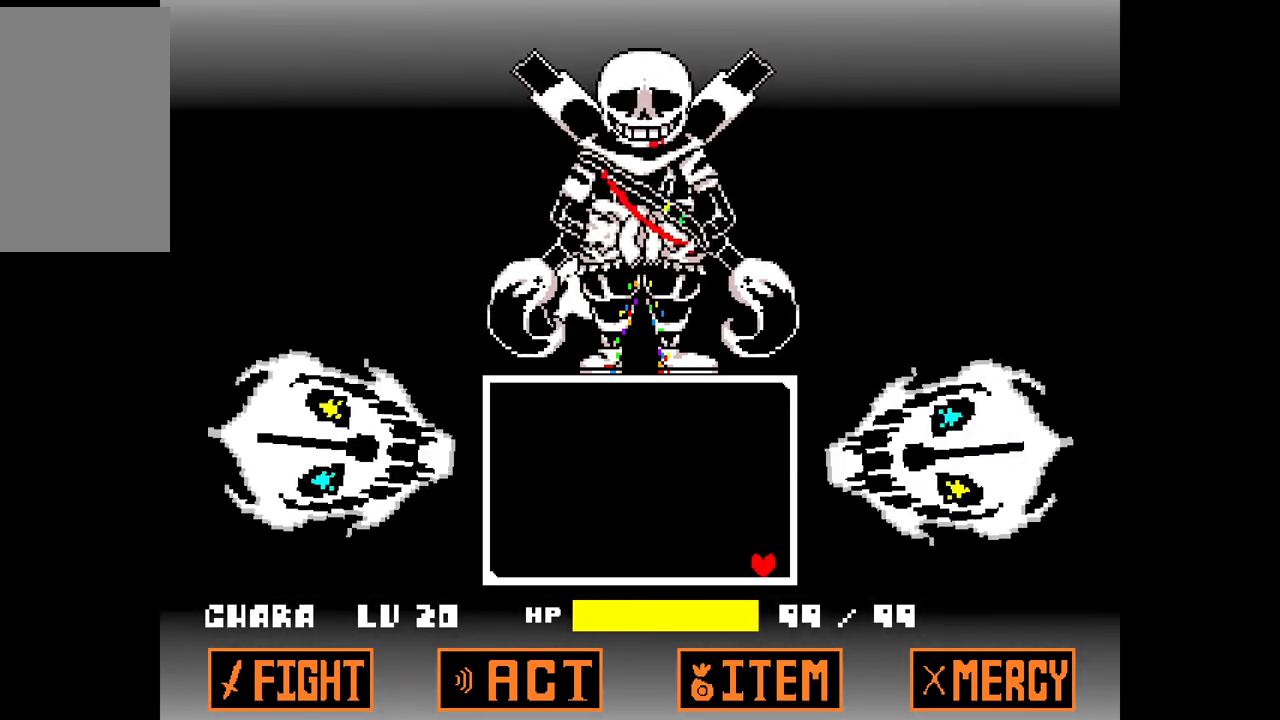
{"keys": [], "events": [[133, "down", "up"], [133, "right", "up"]]}
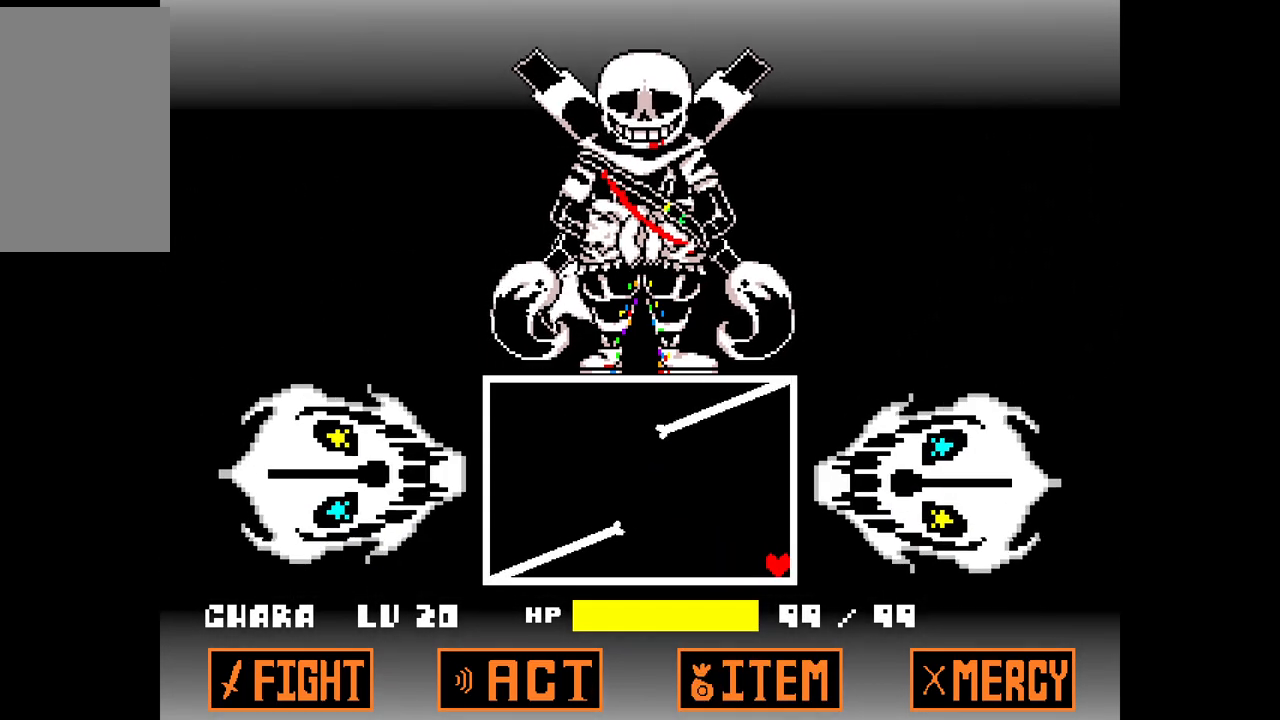
{"keys": [], "events": []}
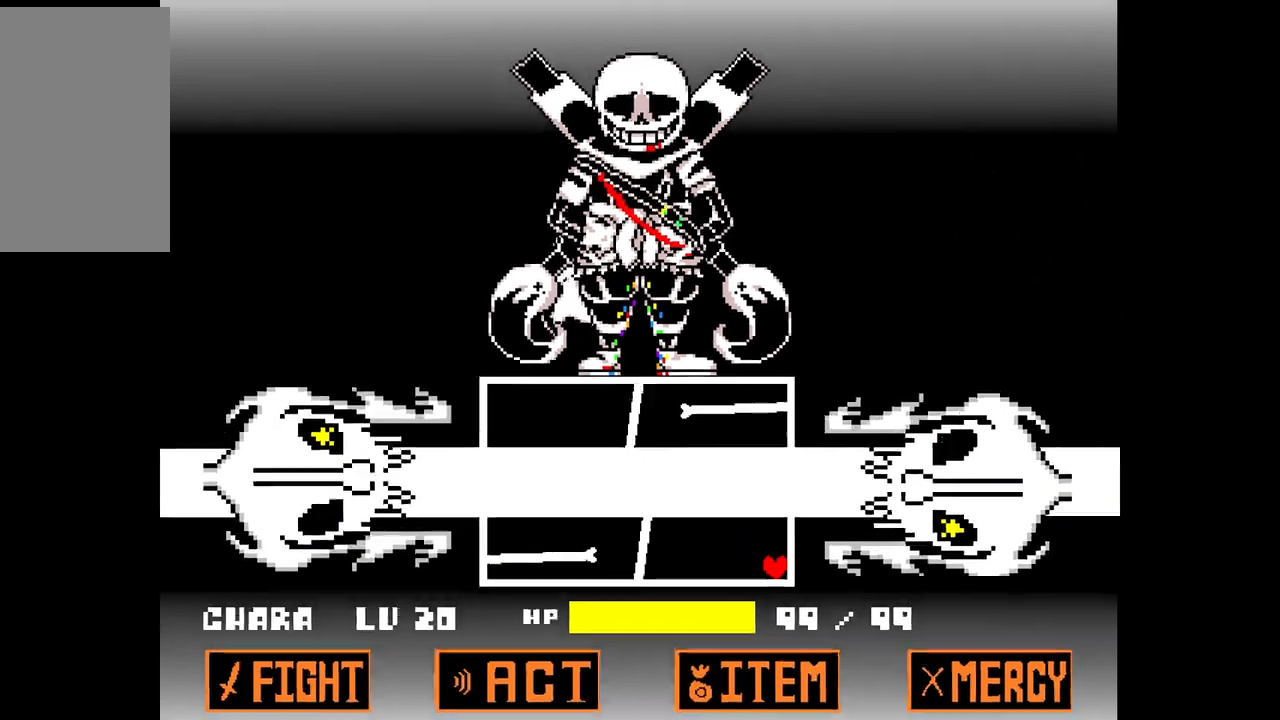
{"keys": ["left", "up"], "events": [[217, "up", "down"], [267, "left", "down"]]}
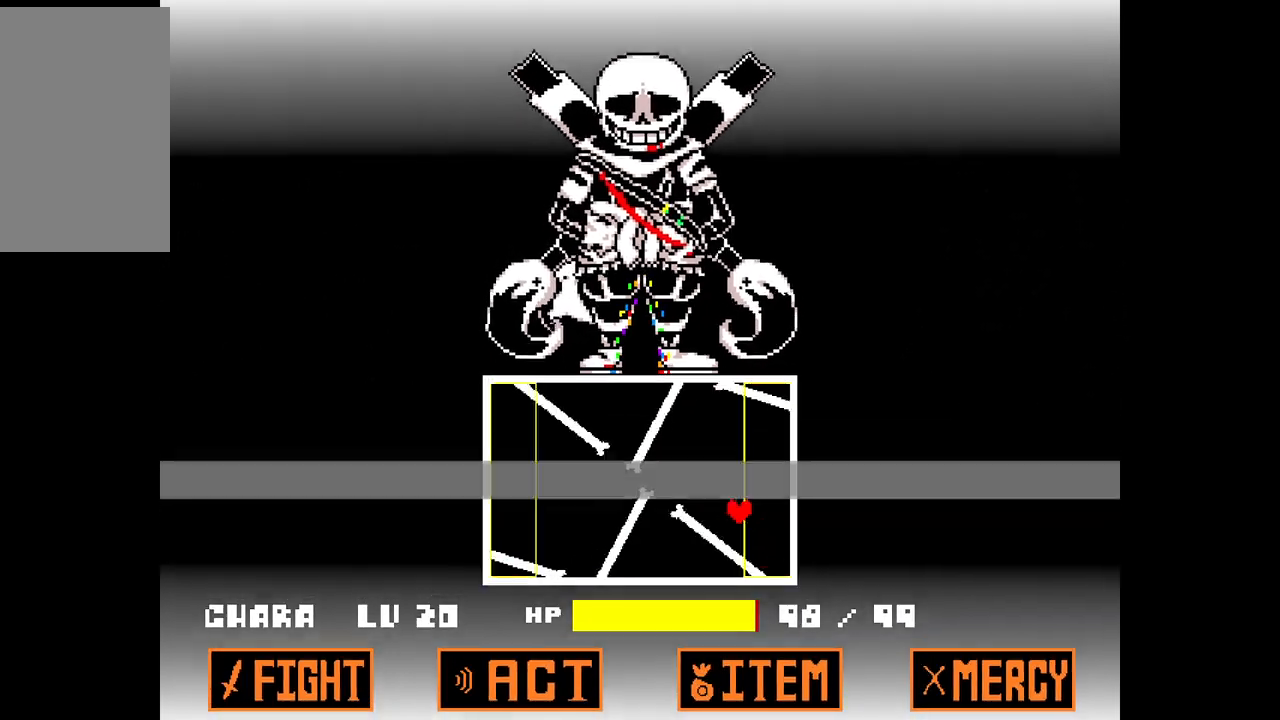
{"keys": ["right", "x"], "events": [[183, "up", "up"], [283, "down", "down"], [283, "x", "down"], [367, "left", "up"], [367, "right", "down"], [417, "down", "up"]]}
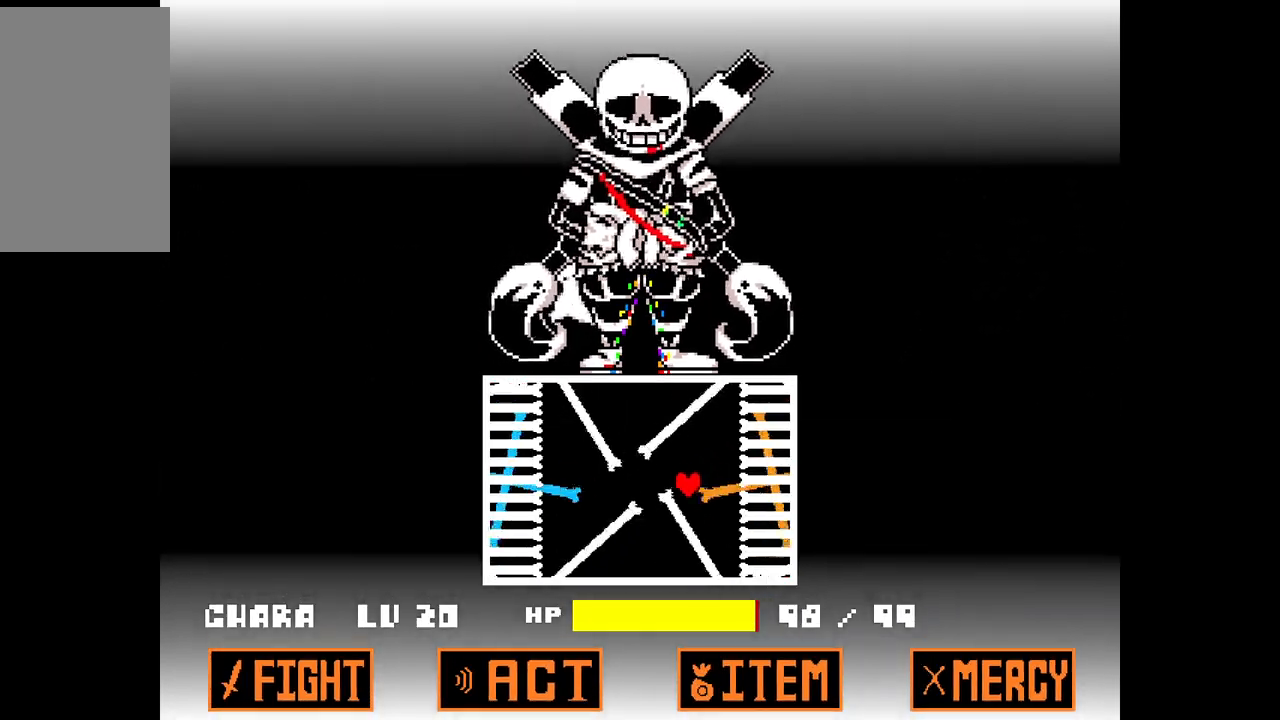
{"keys": [], "events": [[17, "up", "down"], [150, "right", "up"], [300, "x", "up"], [333, "up", "up"]]}
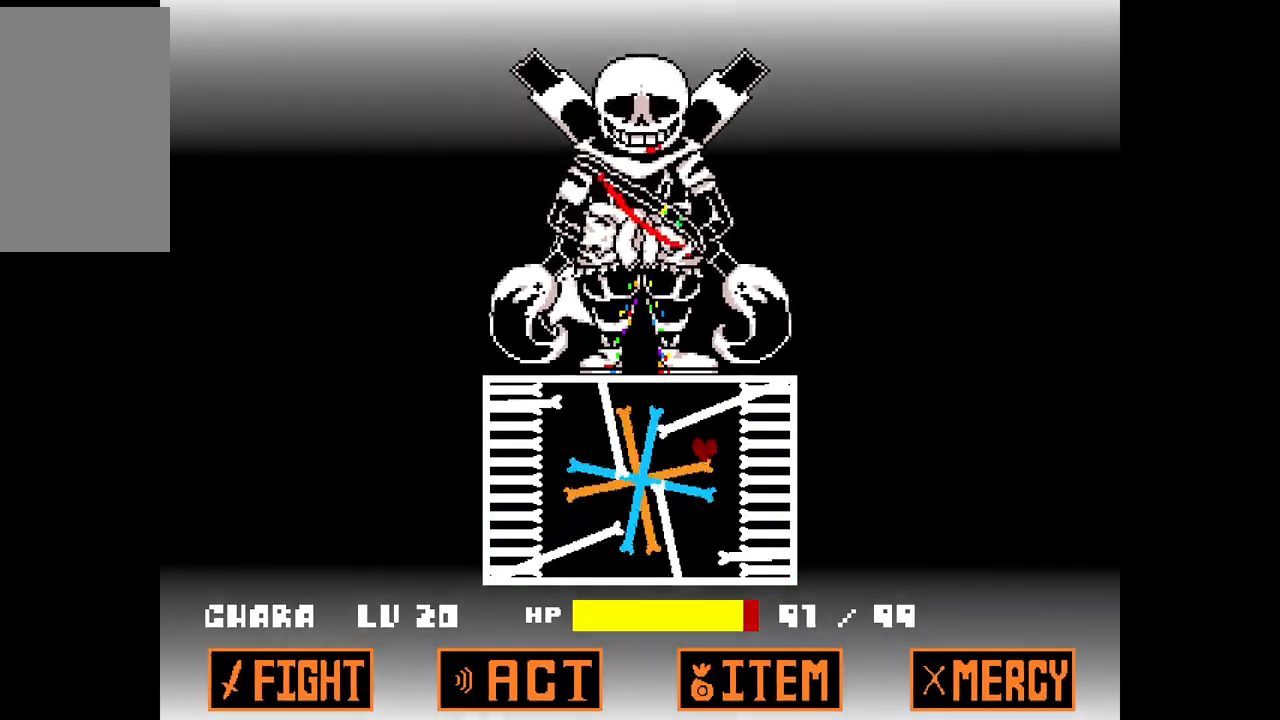
{"keys": ["left"], "events": [[450, "left", "down"]]}
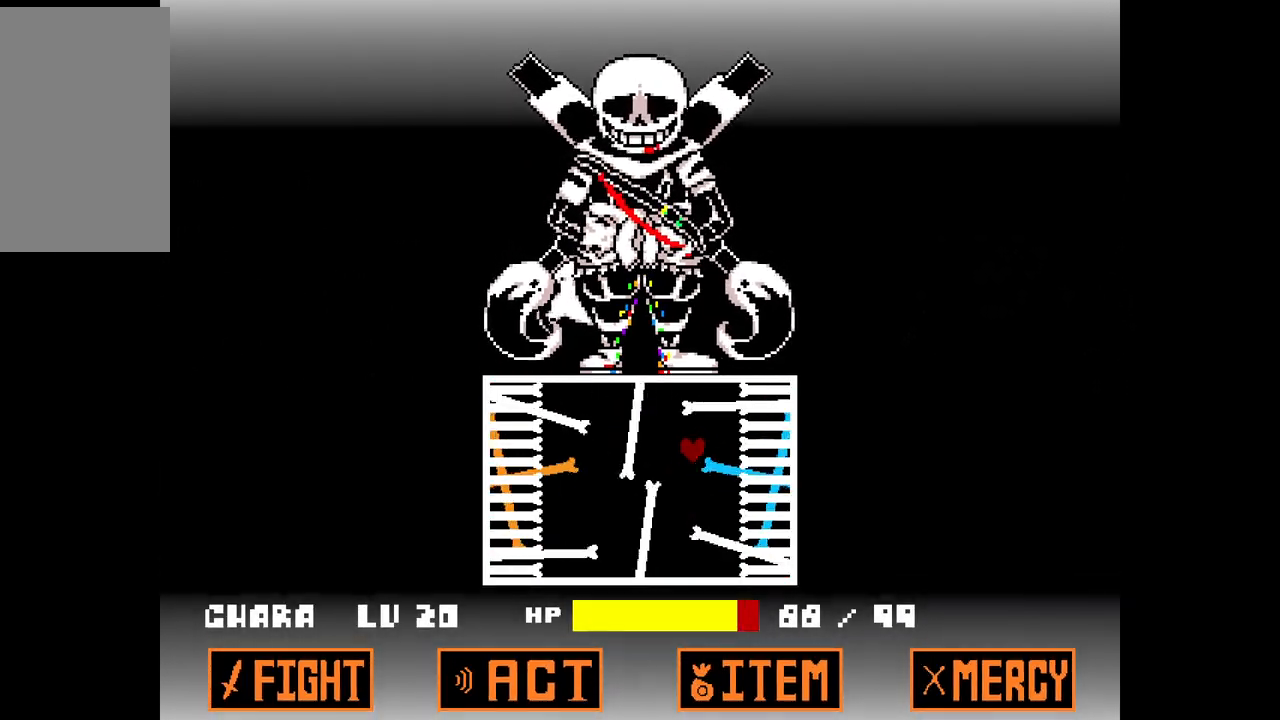
{"keys": ["left"], "events": [[200, "down", "down"], [417, "down", "up"]]}
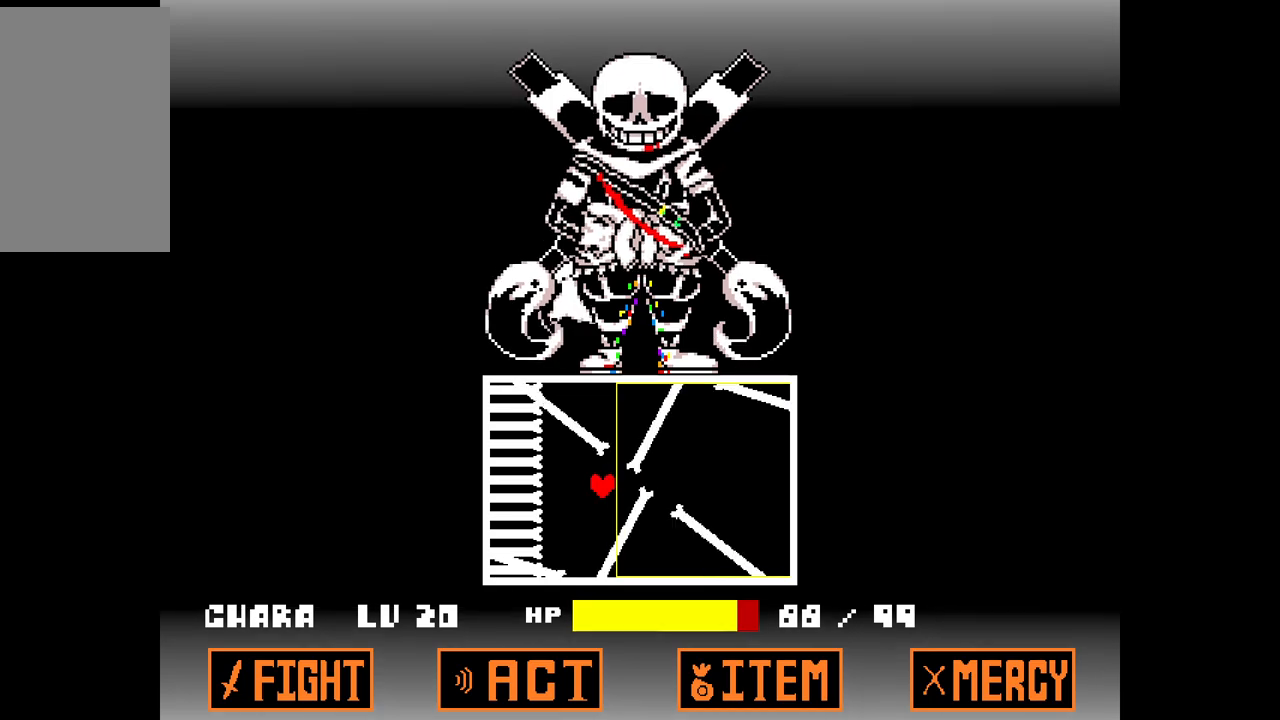
{"keys": [], "events": [[67, "down", "down"], [167, "down", "up"], [200, "left", "up"], [450, "down", "down"], [483, "down", "up"]]}
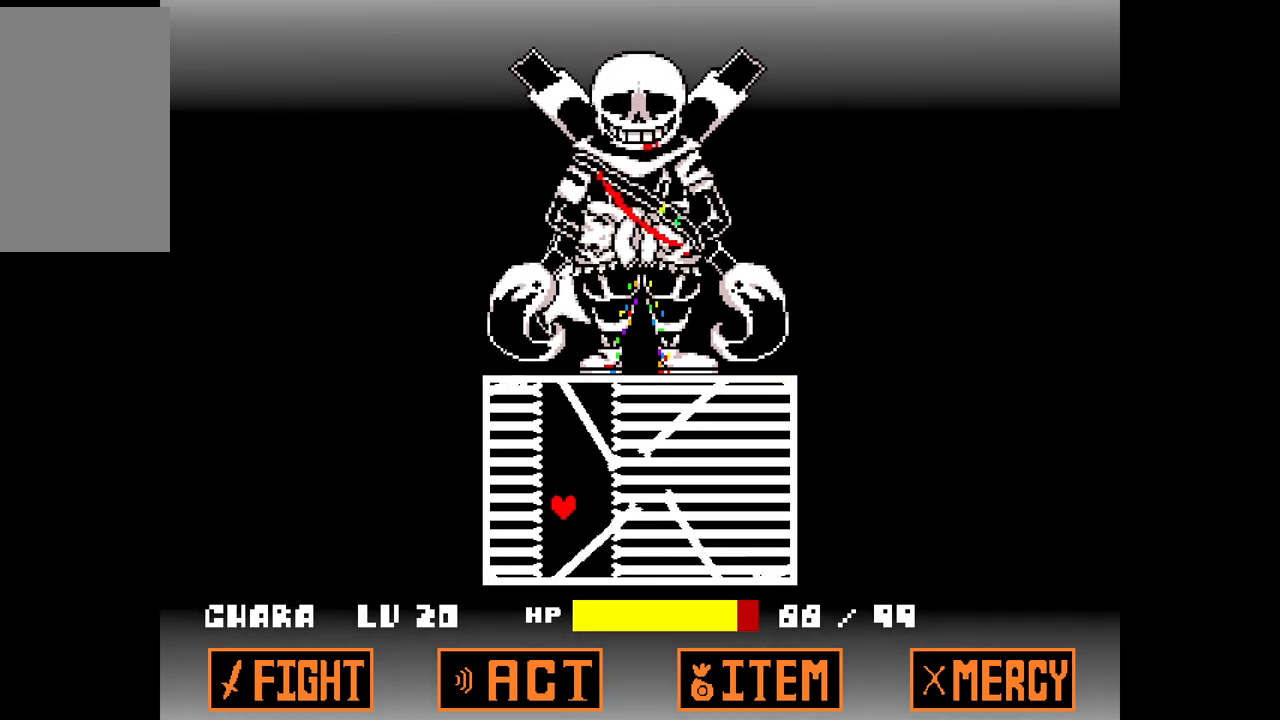
{"keys": ["right"], "events": [[117, "left", "down"], [167, "left", "up"], [500, "right", "down"]]}
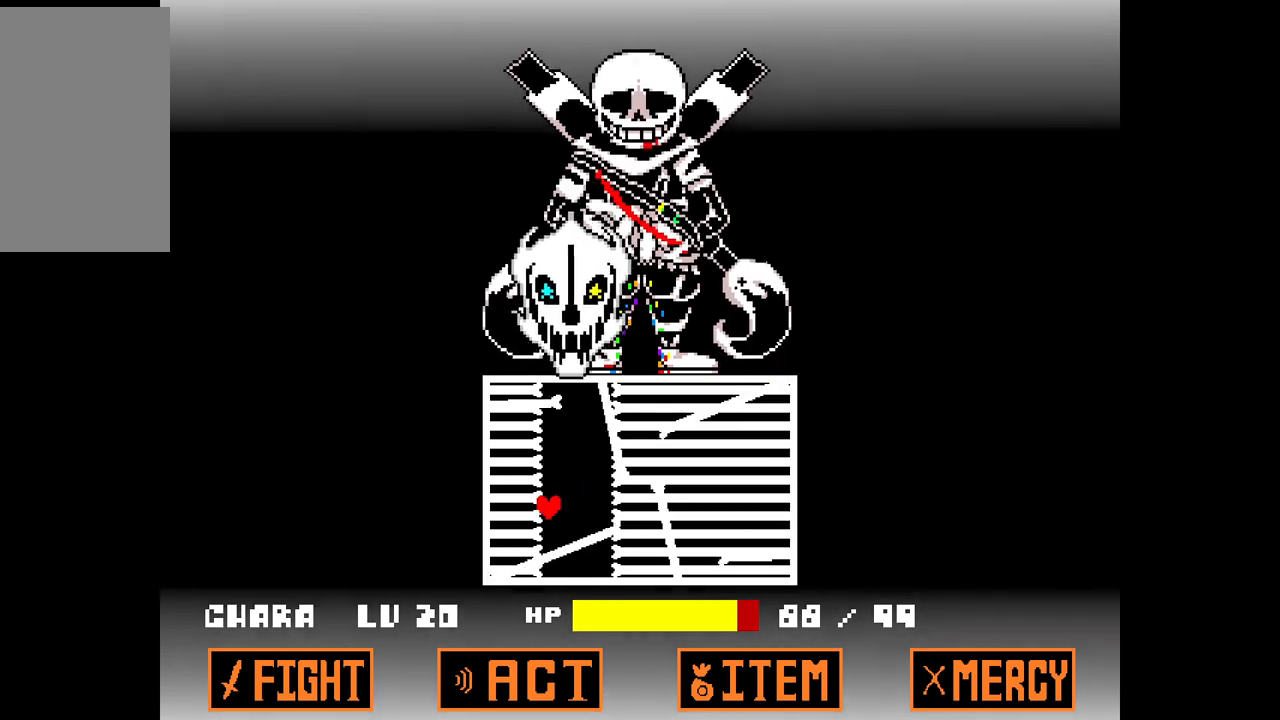
{"keys": [], "events": [[333, "right", "up"]]}
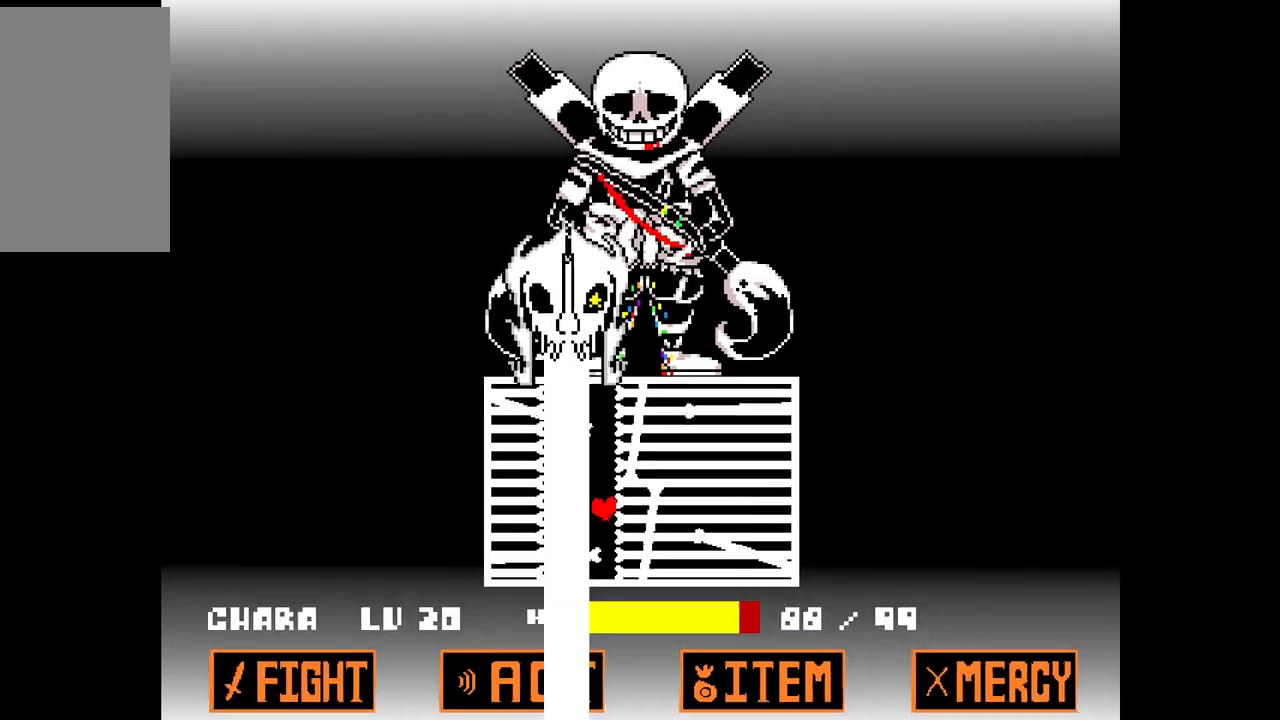
{"keys": ["x"], "events": [[17, "right", "down"], [67, "right", "up"], [117, "x", "down"]]}
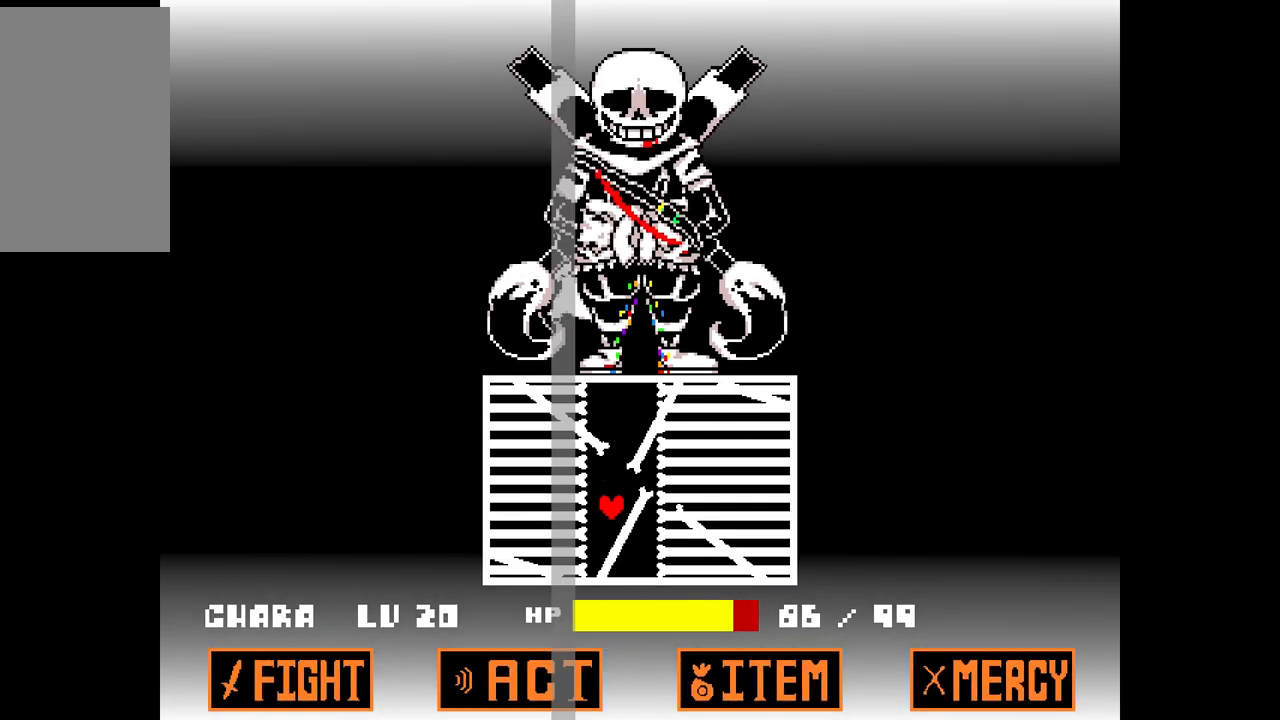
{"keys": ["x"], "events": [[133, "right", "down"], [183, "right", "up"], [367, "up", "down"], [417, "up", "up"]]}
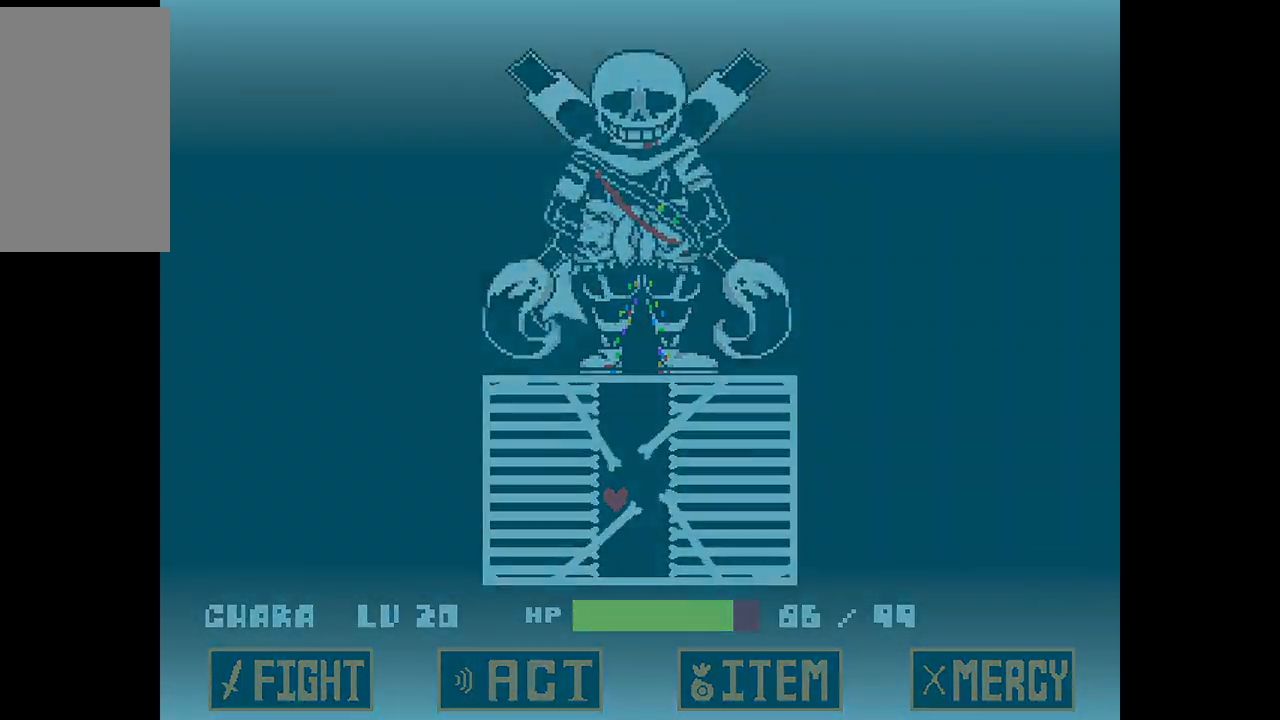
{"keys": [], "events": [[283, "x", "up"]]}